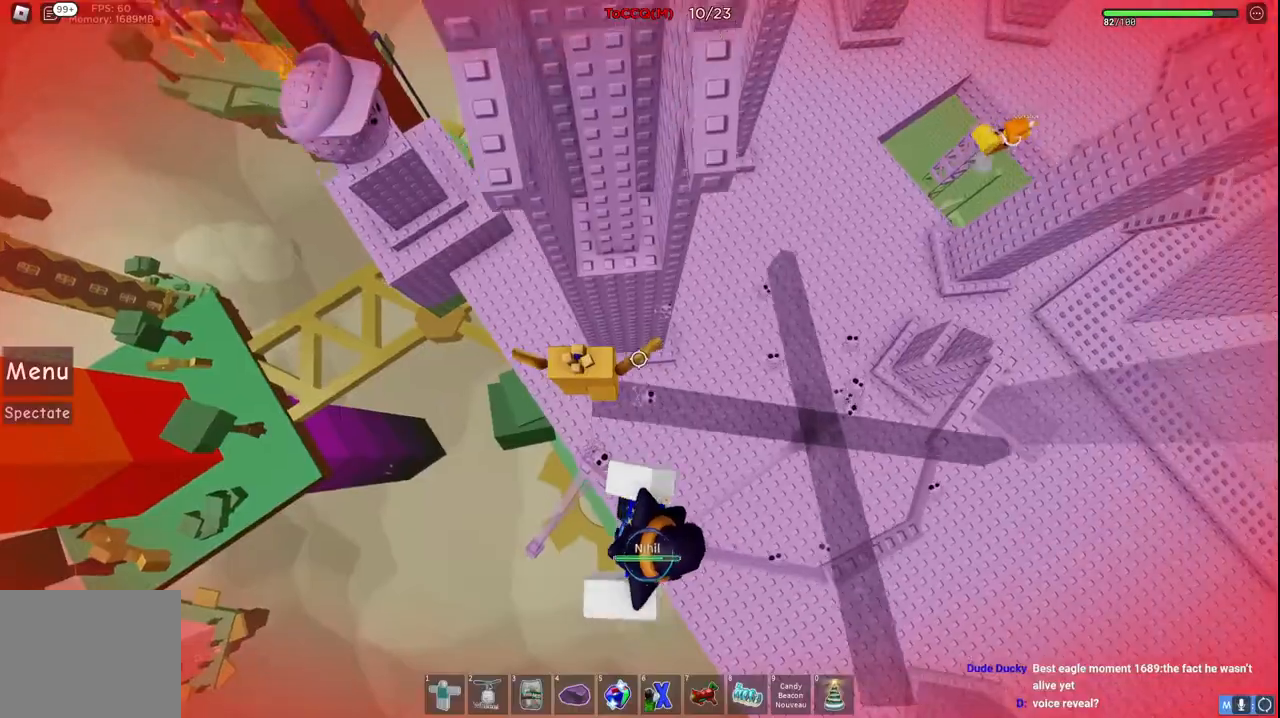
Gameplay with keyboard; each line is a JSON object with the keys held at the frame after it. "events" lists presses ("down") and releases ("up") of "a", "ctrl", "d", "e", "q", "s", "shift", "space" and "w" between this image and that frame as [ms after this image, input, new state], when the widget could be followed in between. No other keys are recorded. Mouse input is not recorded.
{"keys": ["w"], "events": [[17, "space", "up"], [350, "space", "down"], [484, "space", "up"]]}
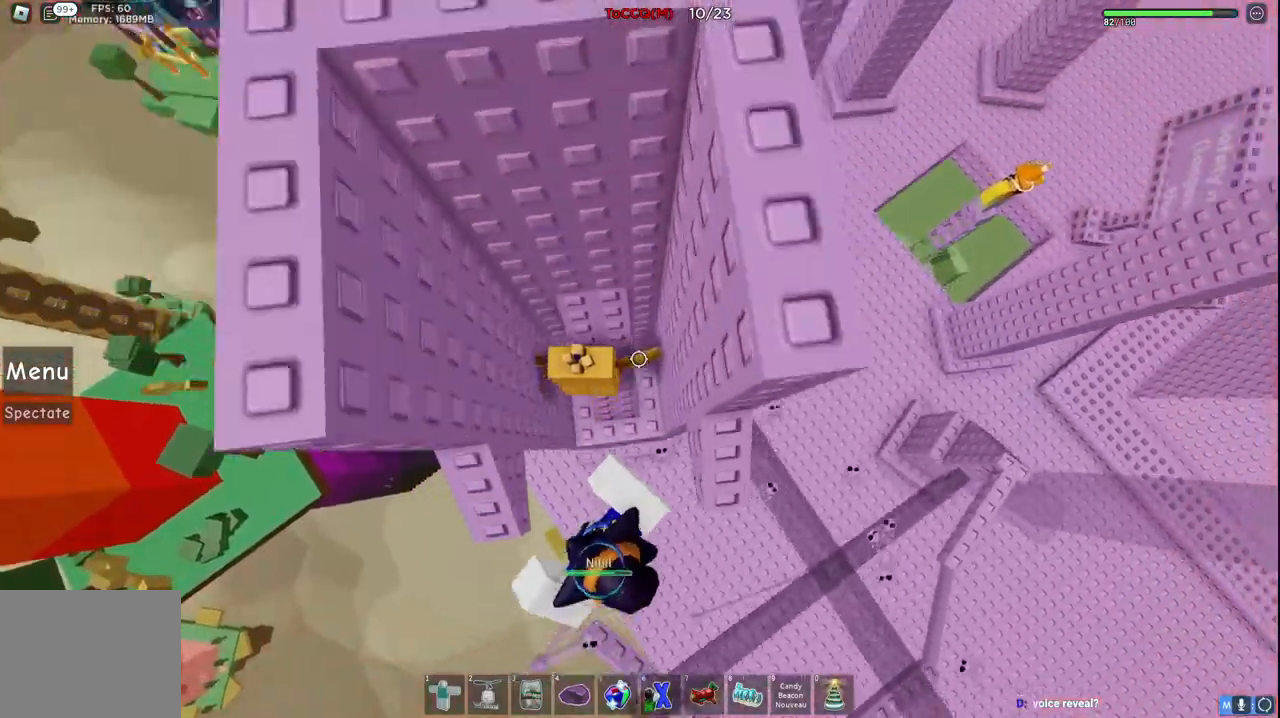
{"keys": ["d", "space"], "events": [[167, "w", "up"], [284, "d", "down"], [317, "space", "down"]]}
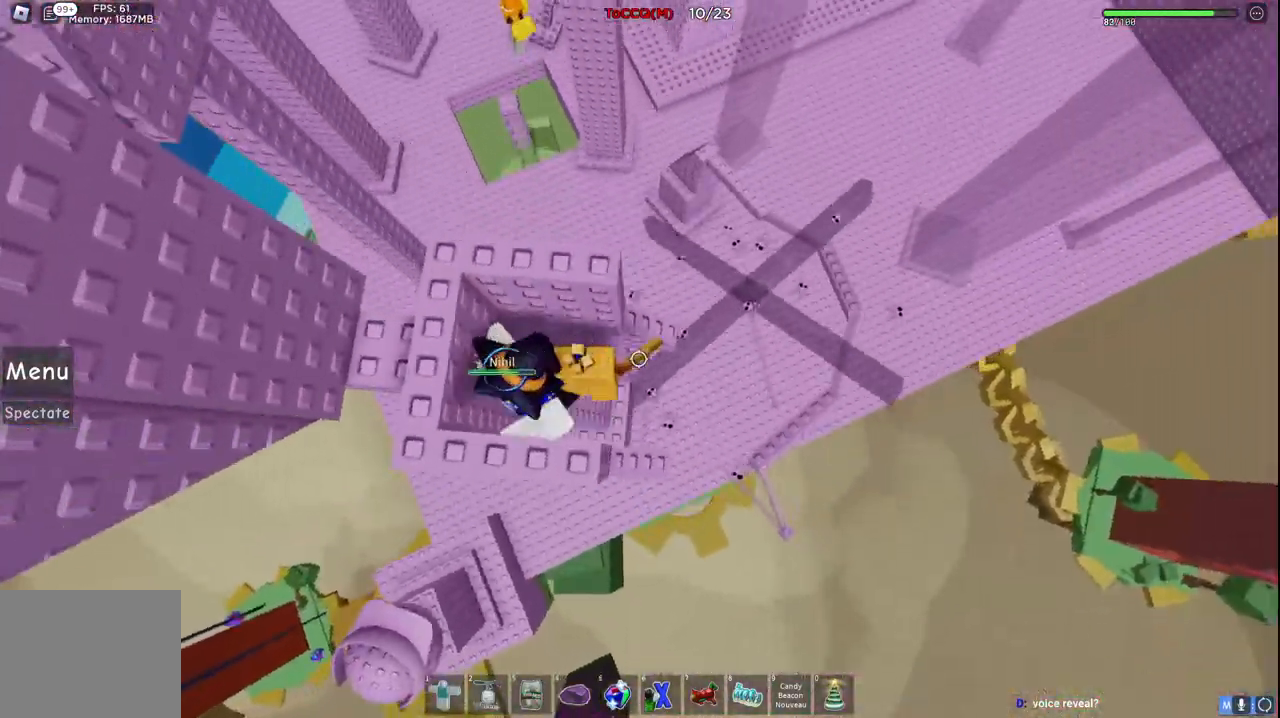
{"keys": ["space"], "events": [[17, "space", "up"], [50, "w", "down"], [184, "d", "up"], [334, "w", "up"], [384, "space", "down"]]}
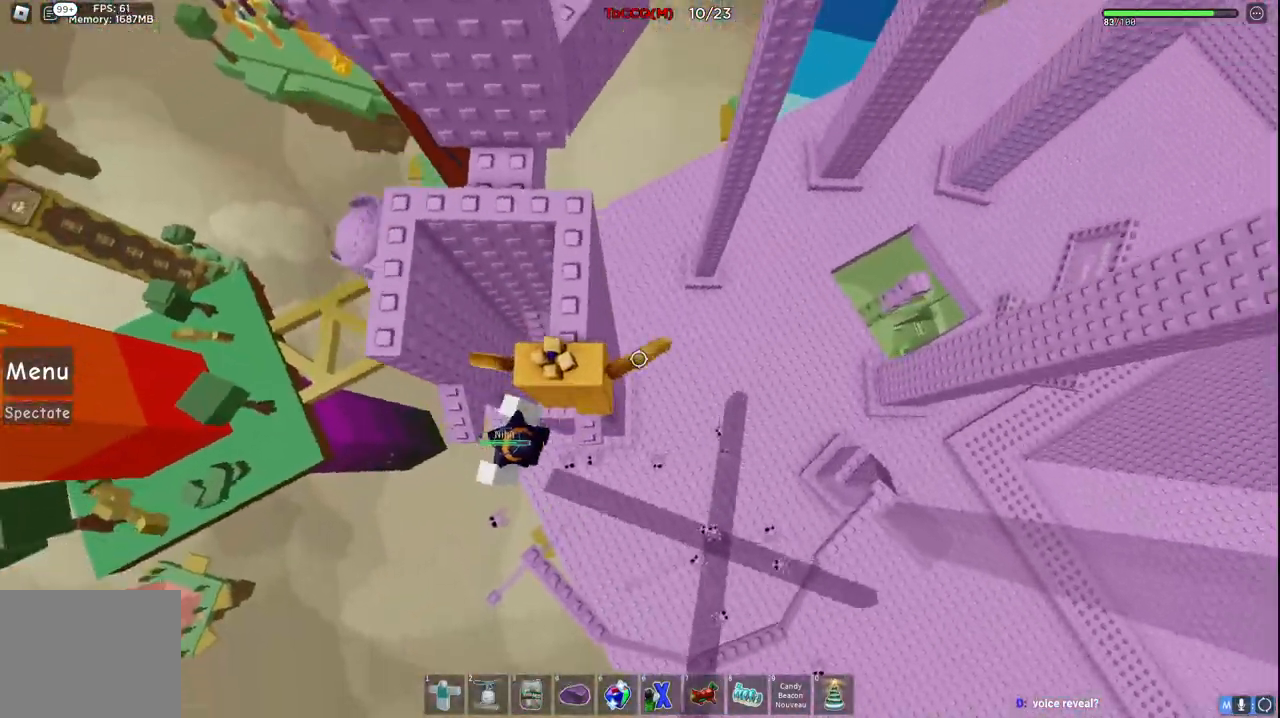
{"keys": ["d", "space", "w"], "events": [[34, "space", "up"], [34, "w", "down"], [350, "d", "down"], [467, "space", "down"]]}
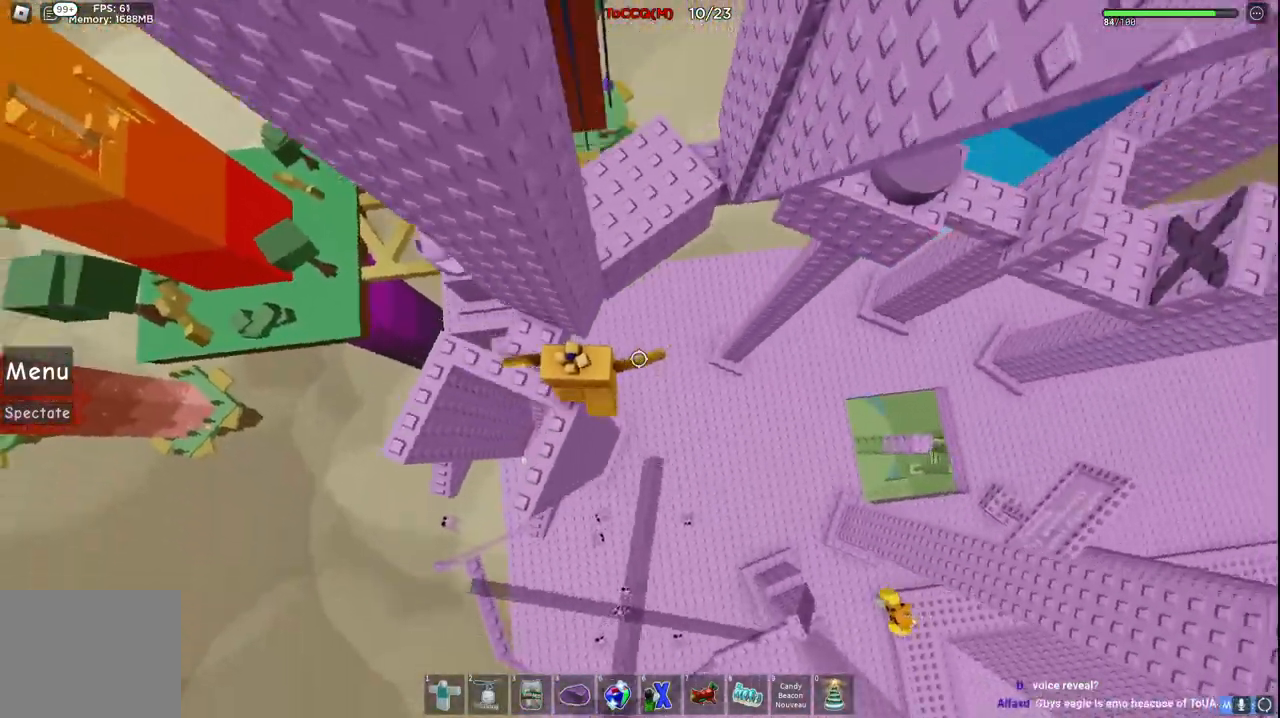
{"keys": ["w"], "events": [[134, "space", "up"], [150, "d", "up"]]}
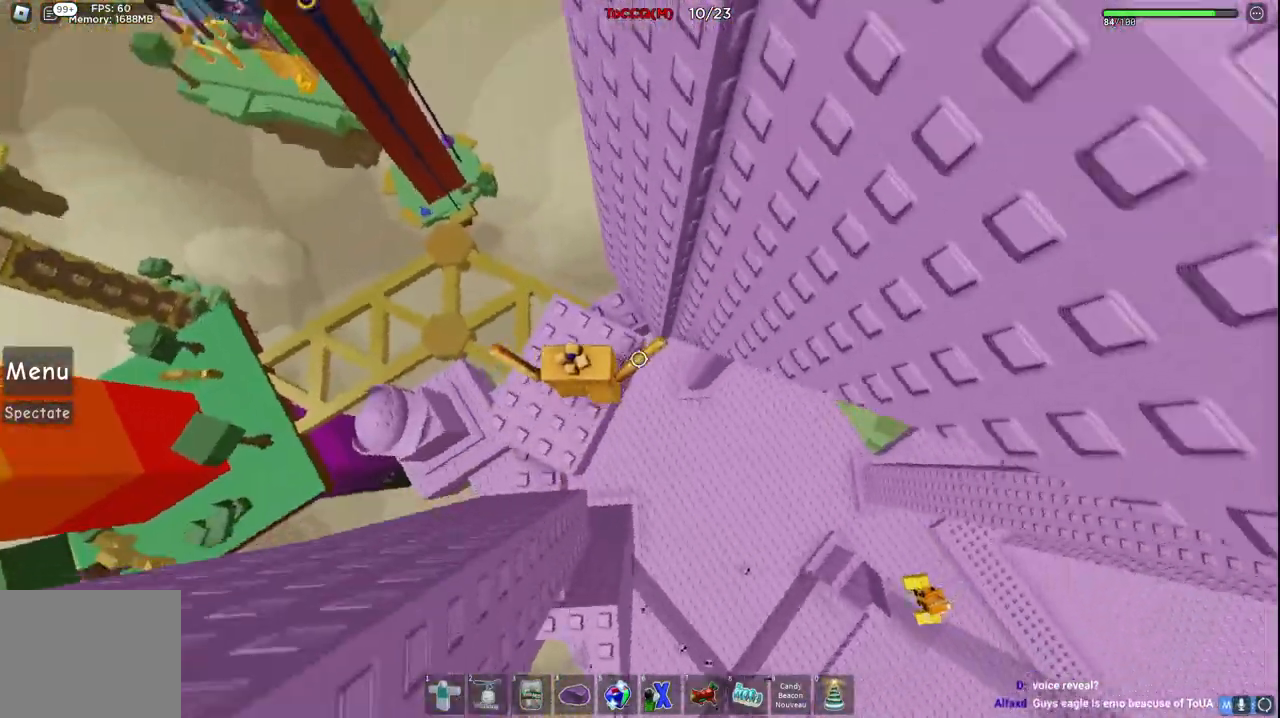
{"keys": ["a", "space"], "events": [[84, "a", "down"], [217, "a", "up"], [234, "w", "up"], [300, "a", "down"], [350, "space", "down"]]}
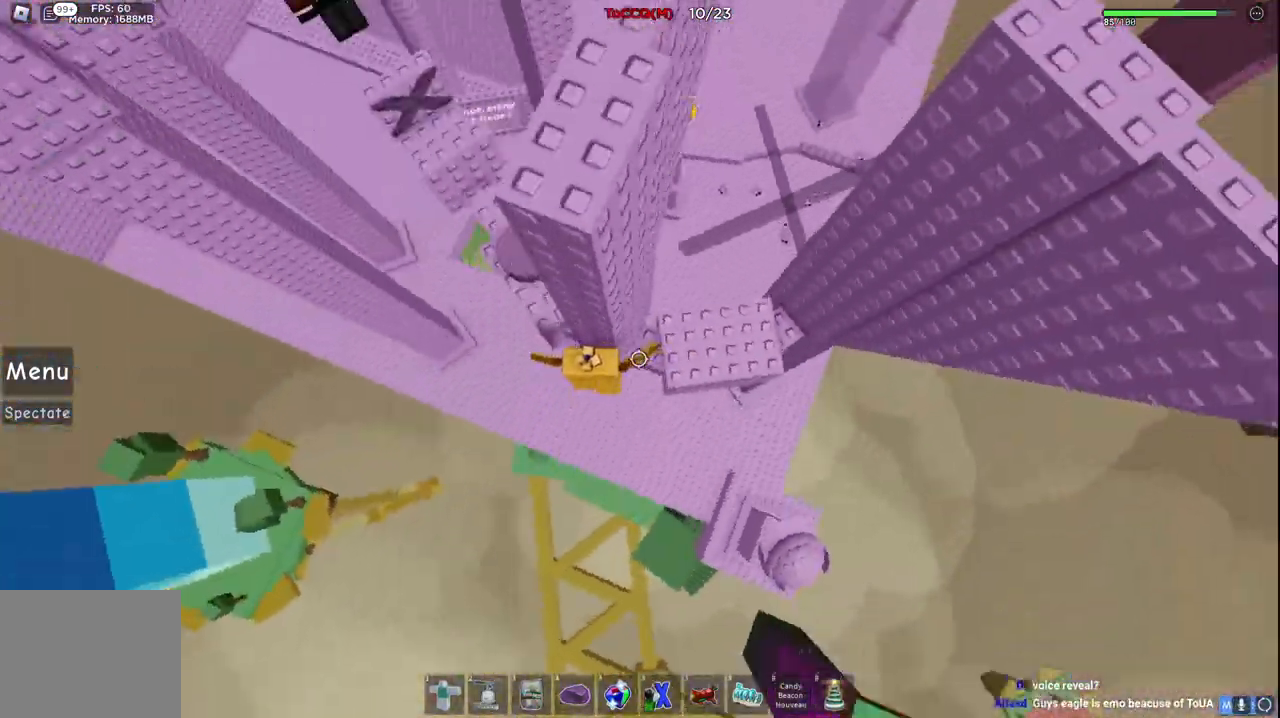
{"keys": ["w"], "events": [[50, "space", "up"], [150, "w", "down"], [450, "a", "up"]]}
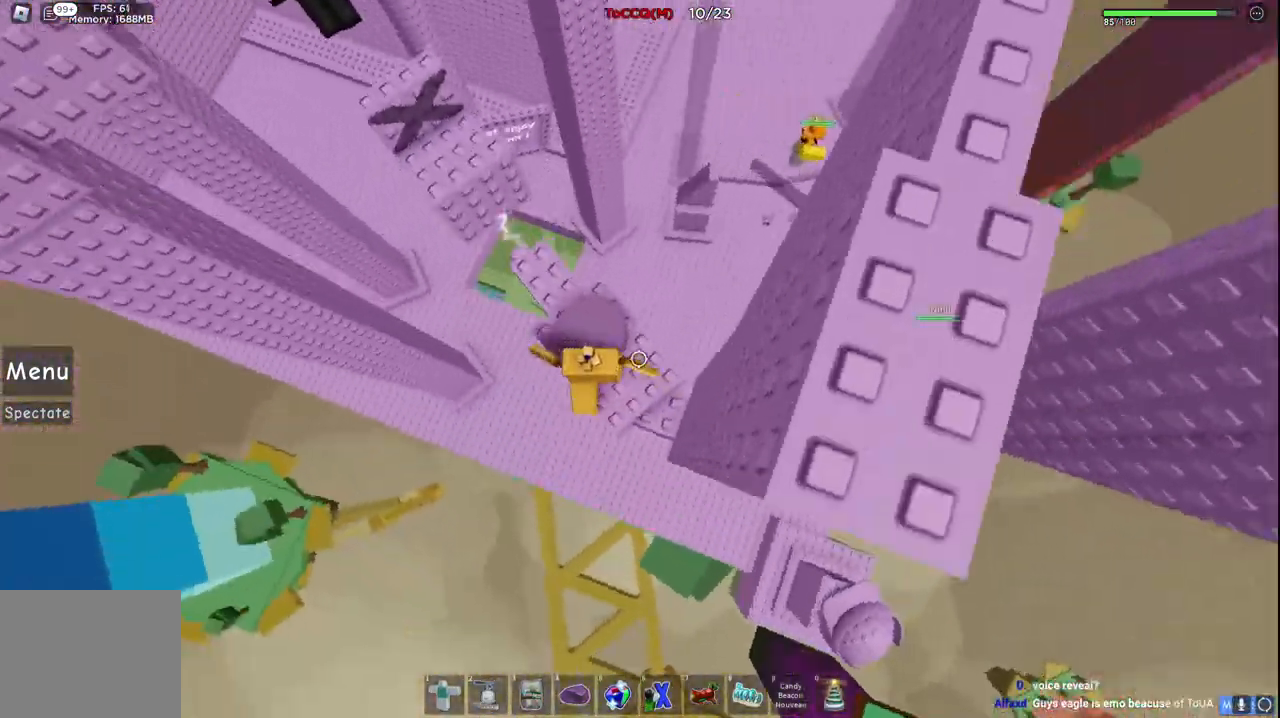
{"keys": ["w"], "events": [[184, "space", "down"], [367, "space", "up"]]}
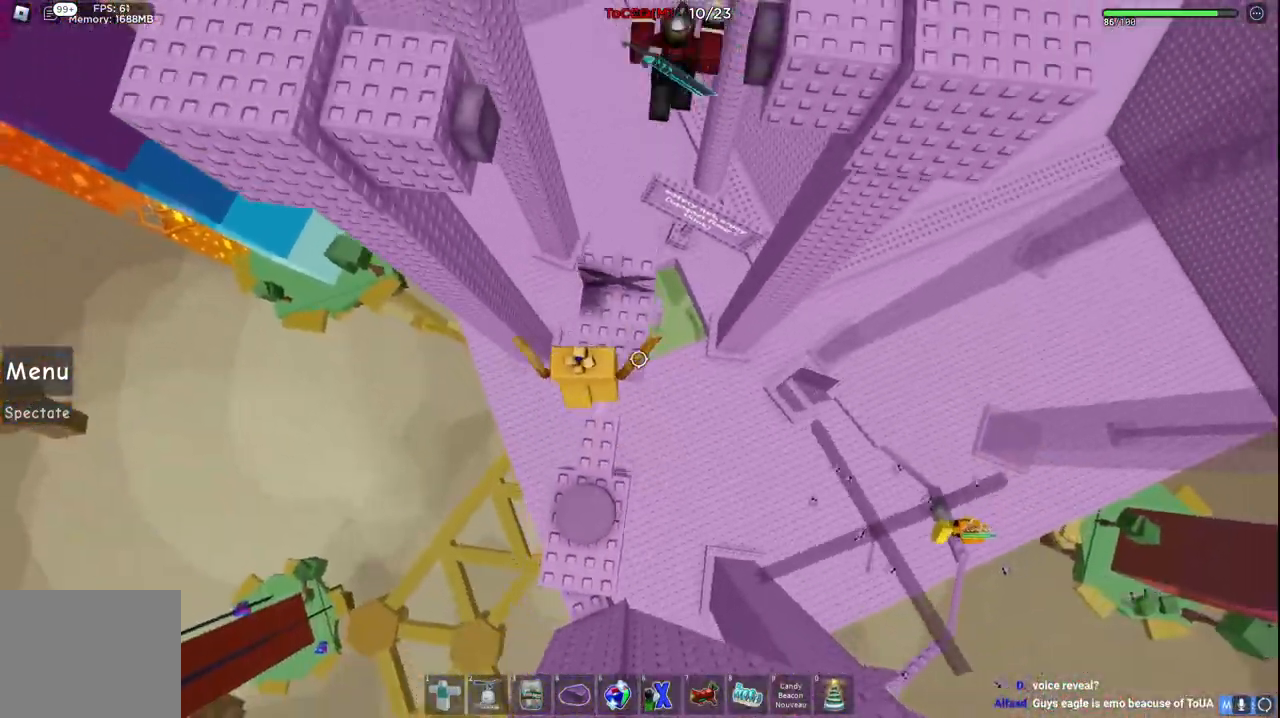
{"keys": [], "events": [[250, "w", "up"]]}
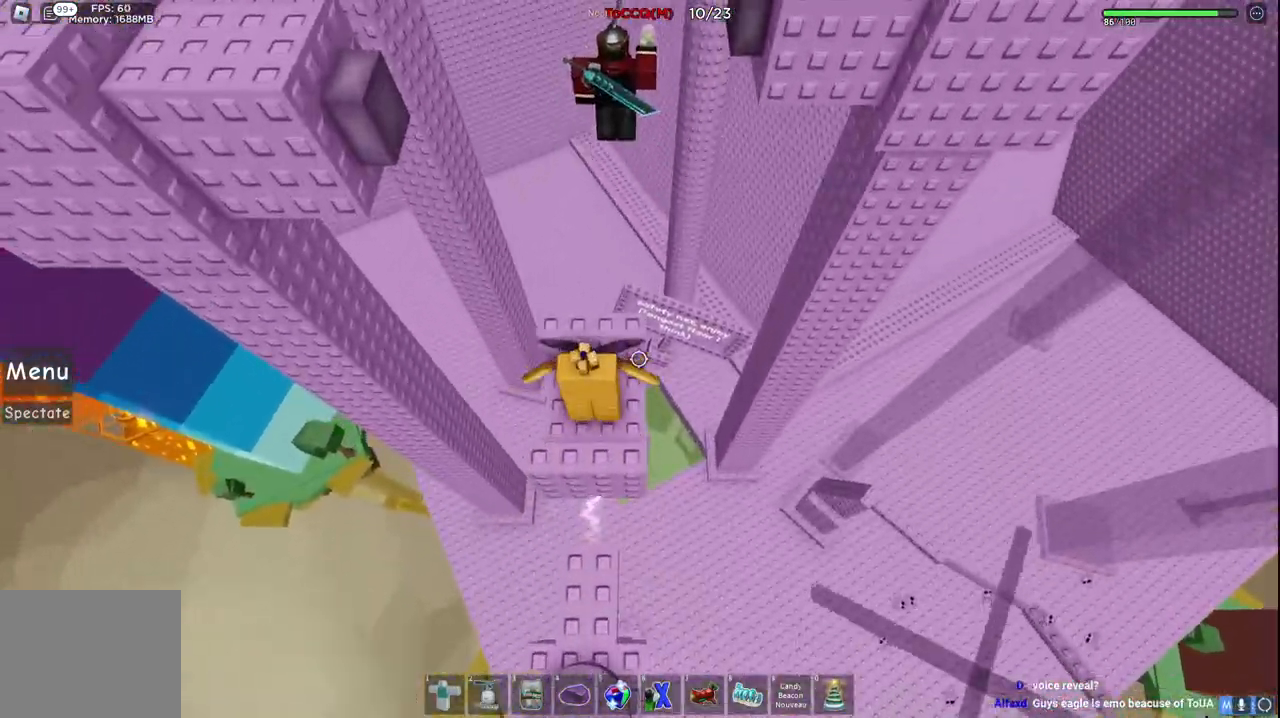
{"keys": [], "events": [[17, "w", "down"], [67, "a", "down"], [117, "a", "up"], [134, "w", "up"], [384, "w", "down"], [484, "w", "up"]]}
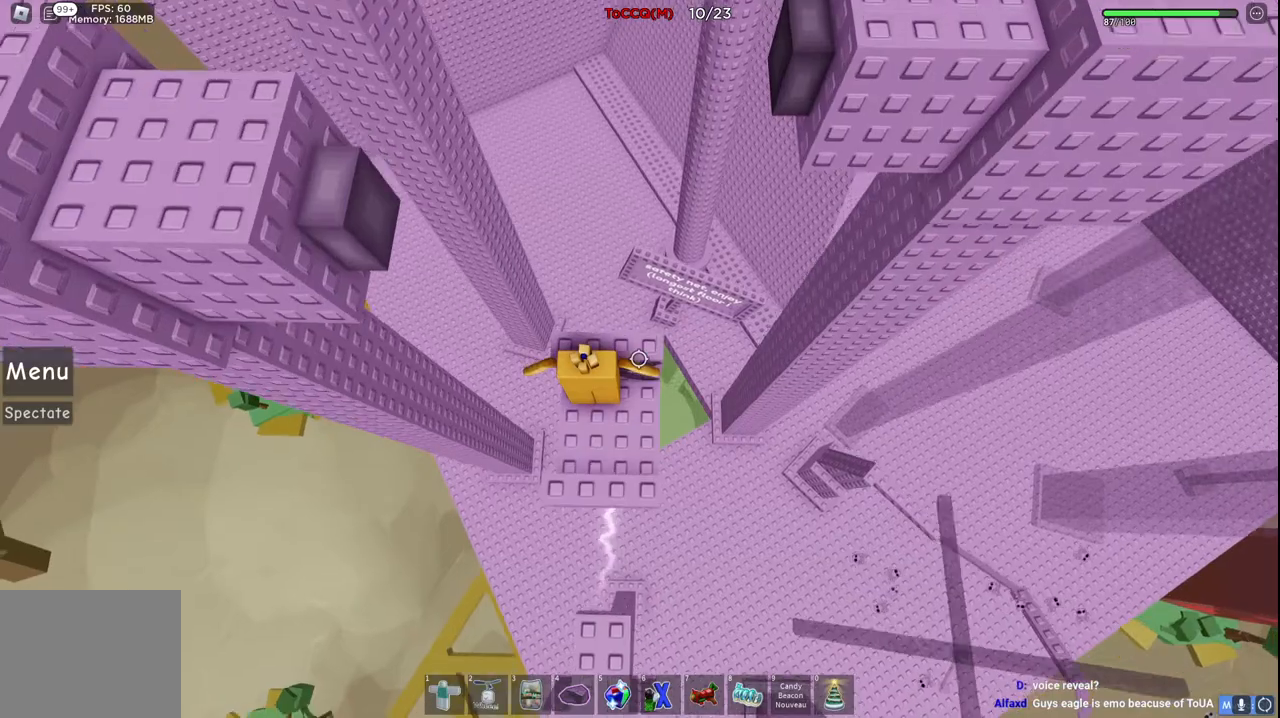
{"keys": [], "events": []}
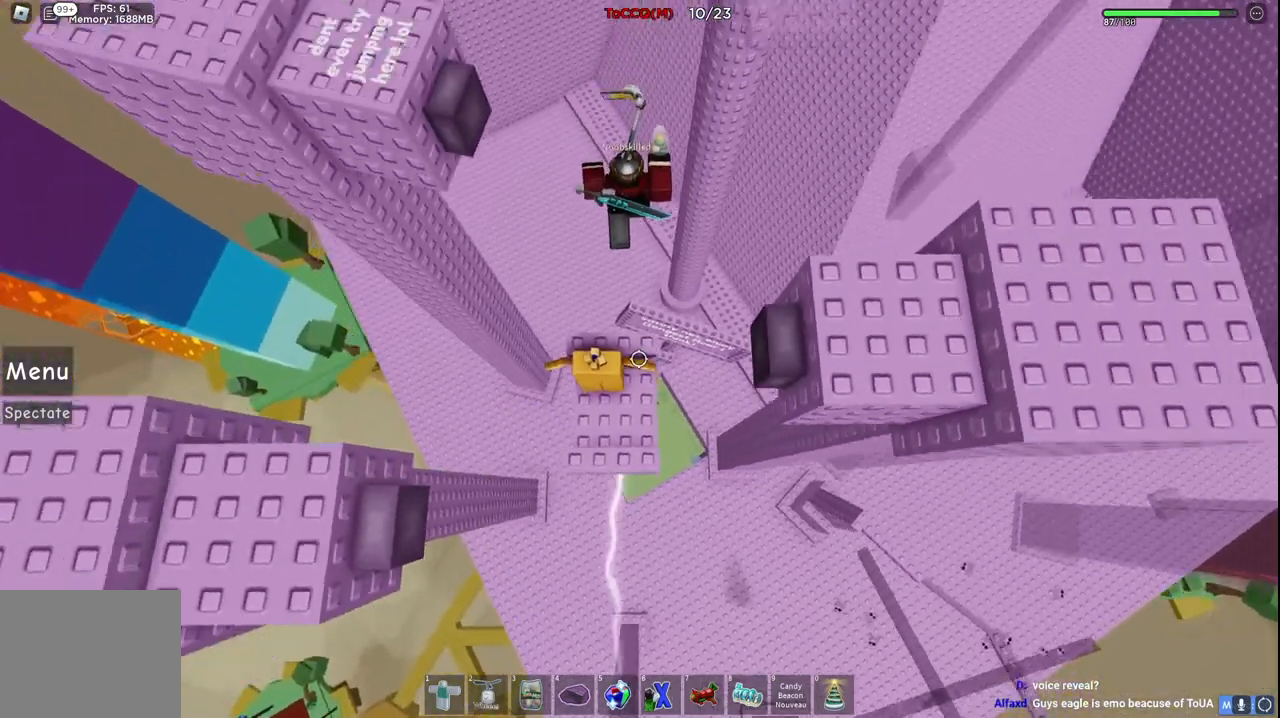
{"keys": [], "events": [[50, "s", "down"], [300, "s", "up"]]}
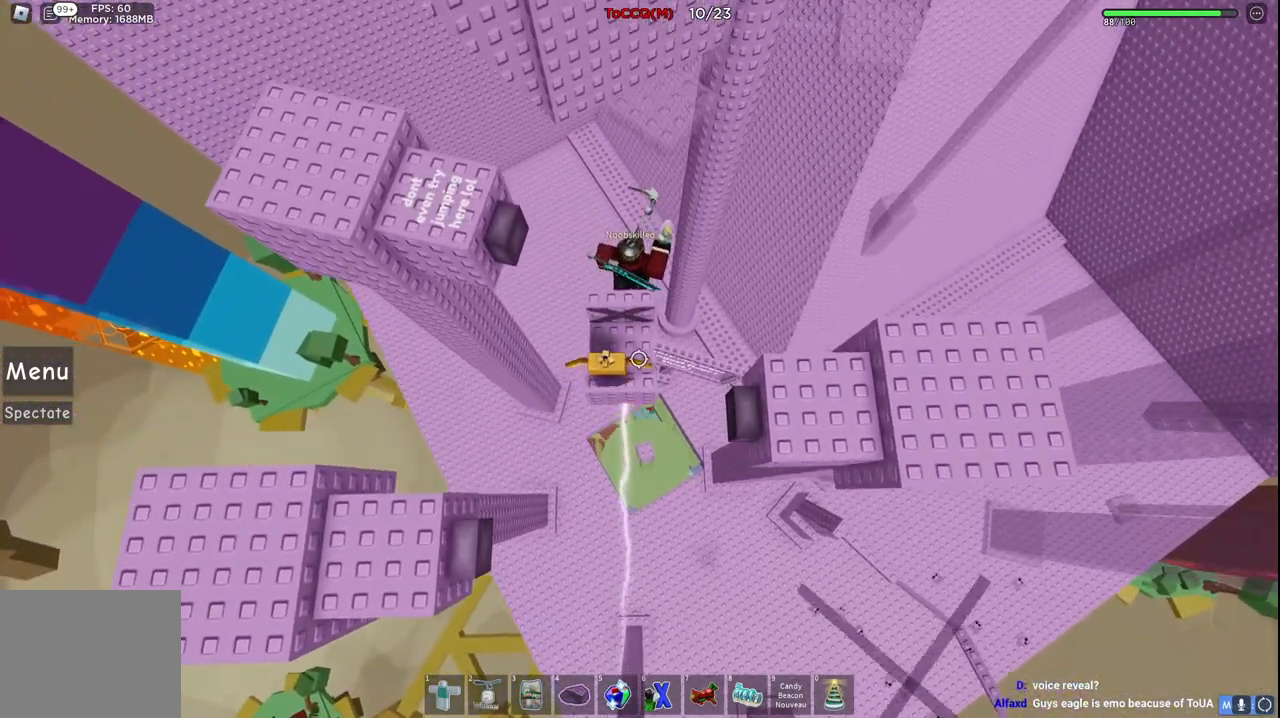
{"keys": [], "events": []}
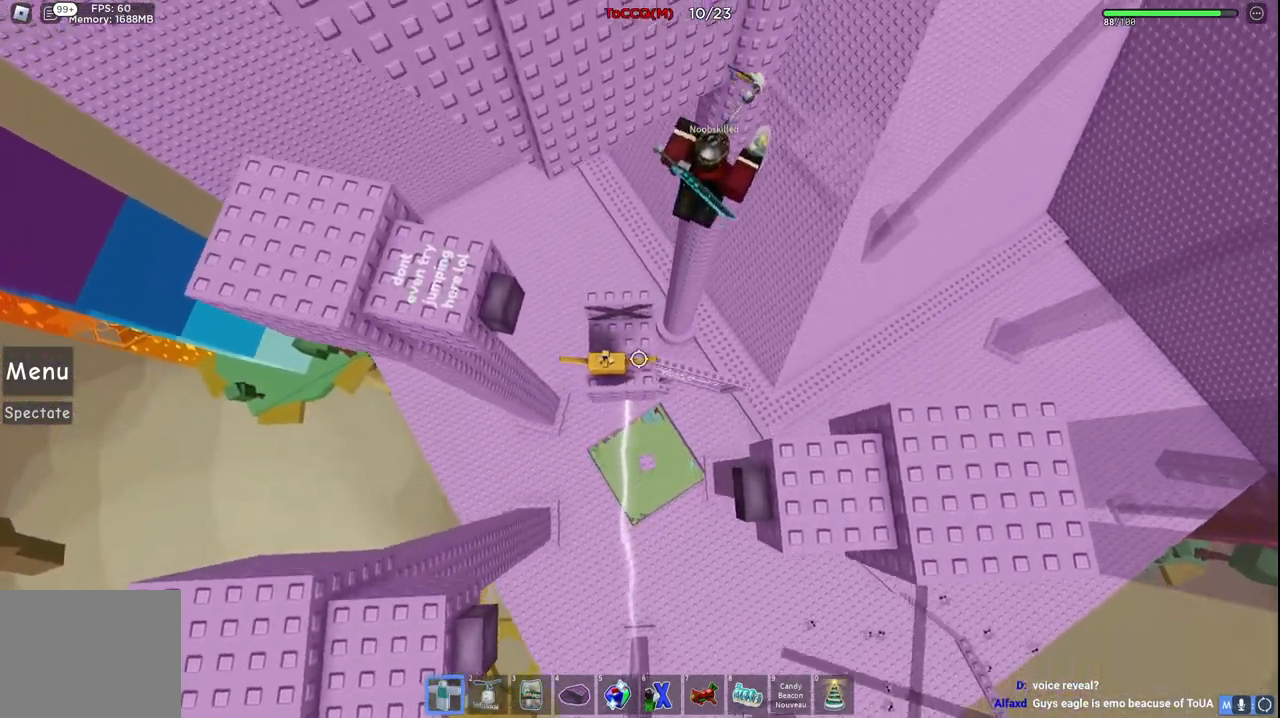
{"keys": [], "events": [[17, "space", "down"], [150, "w", "down"], [167, "space", "up"], [317, "a", "down"], [434, "a", "up"], [467, "w", "up"]]}
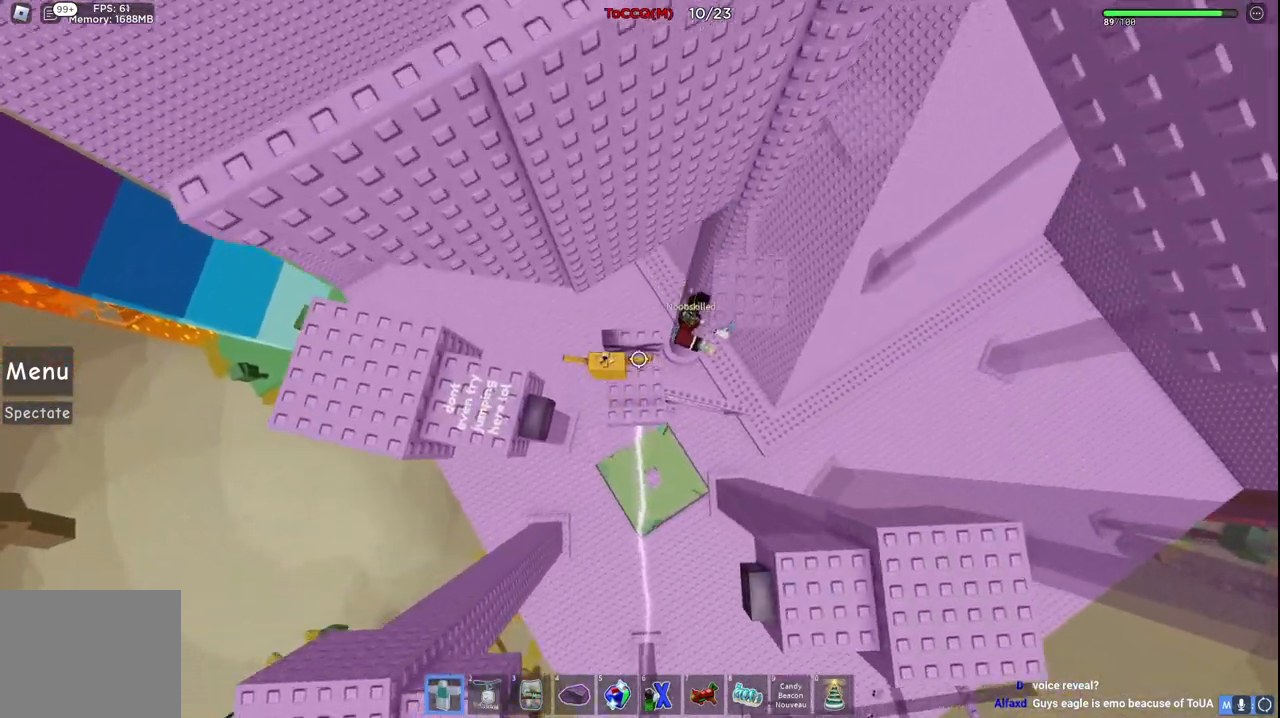
{"keys": ["s"], "events": [[317, "d", "down"], [317, "s", "down"], [400, "d", "up"]]}
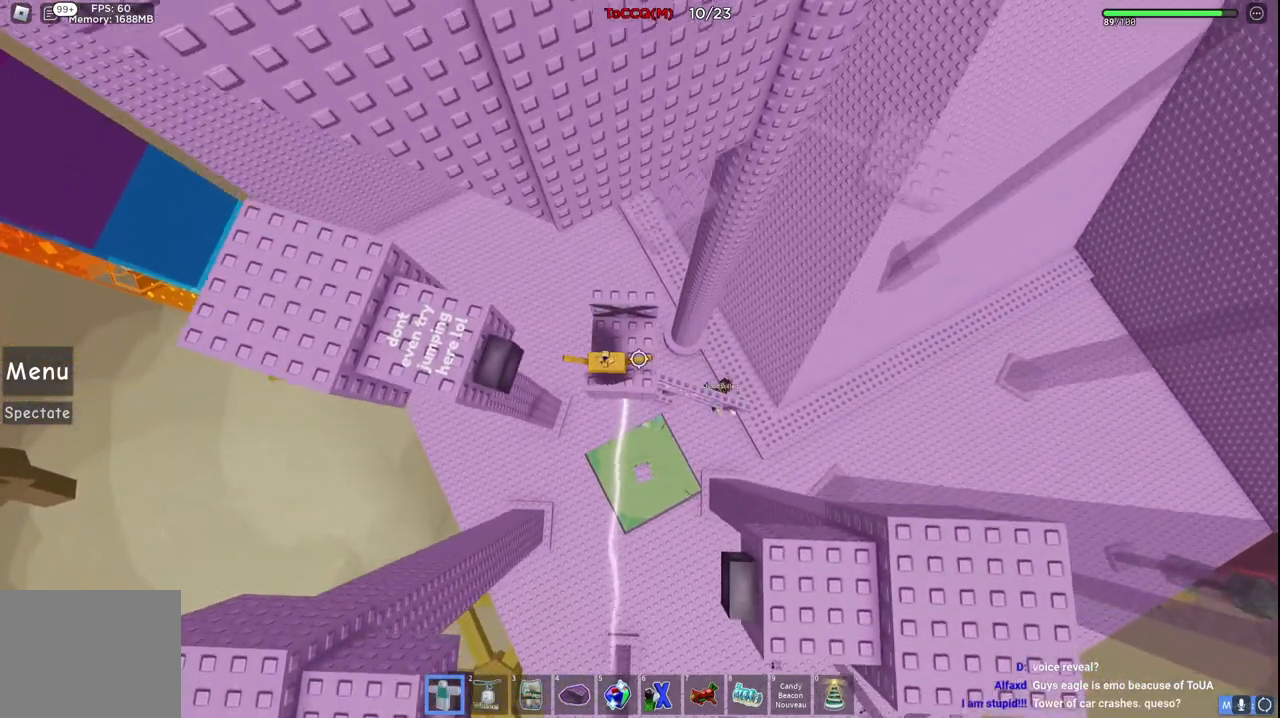
{"keys": [], "events": [[100, "s", "up"]]}
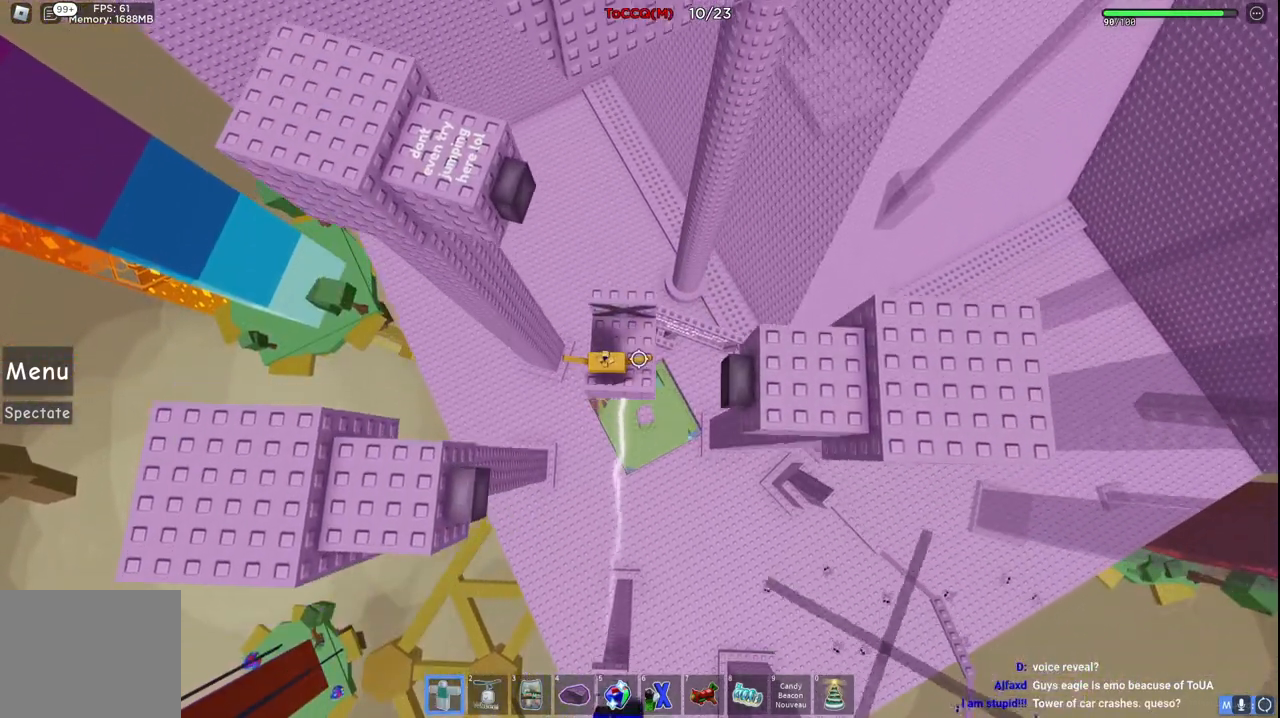
{"keys": [], "events": [[17, "w", "down"], [300, "w", "up"]]}
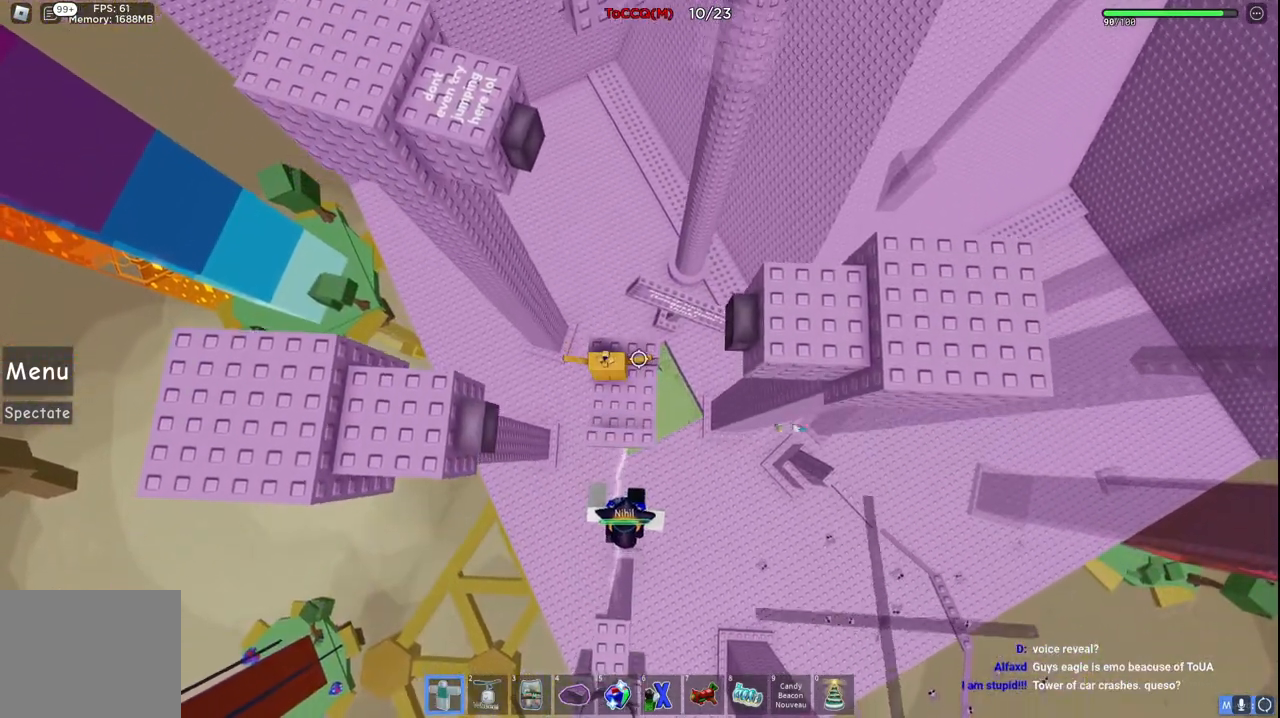
{"keys": [], "events": [[184, "s", "down"], [284, "s", "up"]]}
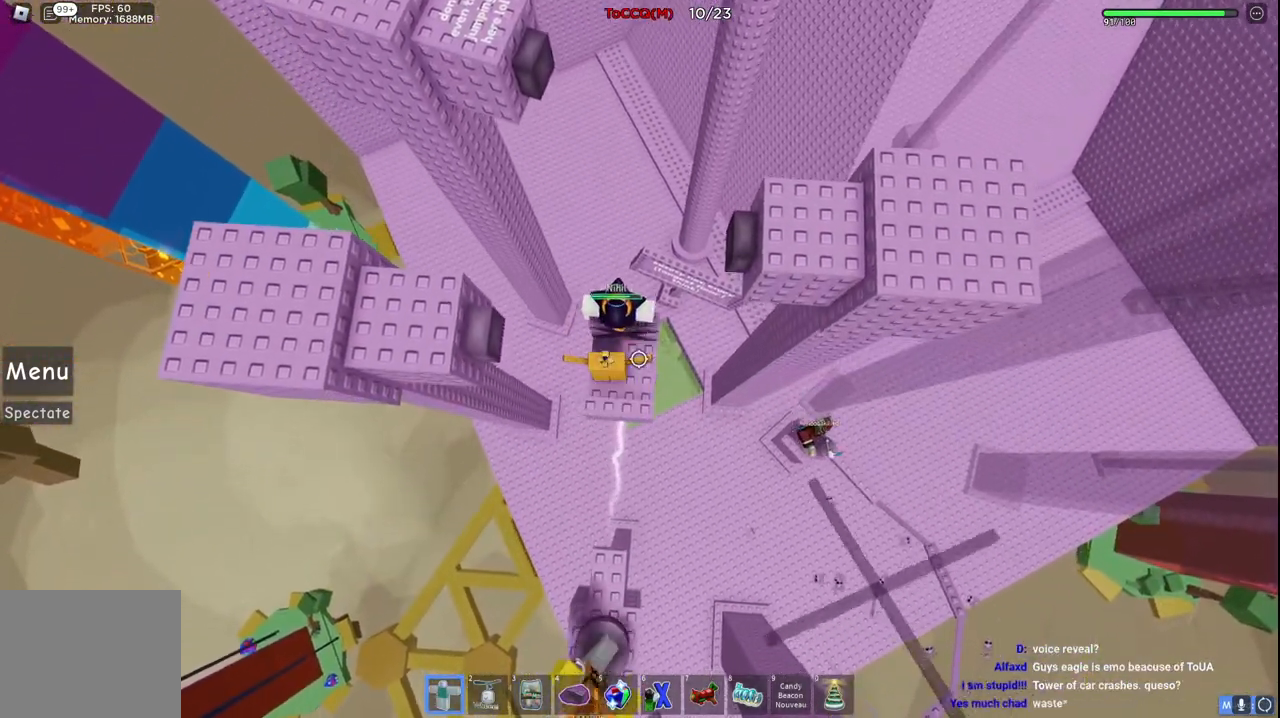
{"keys": ["space"], "events": [[17, "w", "down"], [117, "w", "up"], [334, "a", "down"], [400, "space", "down"], [450, "a", "up"]]}
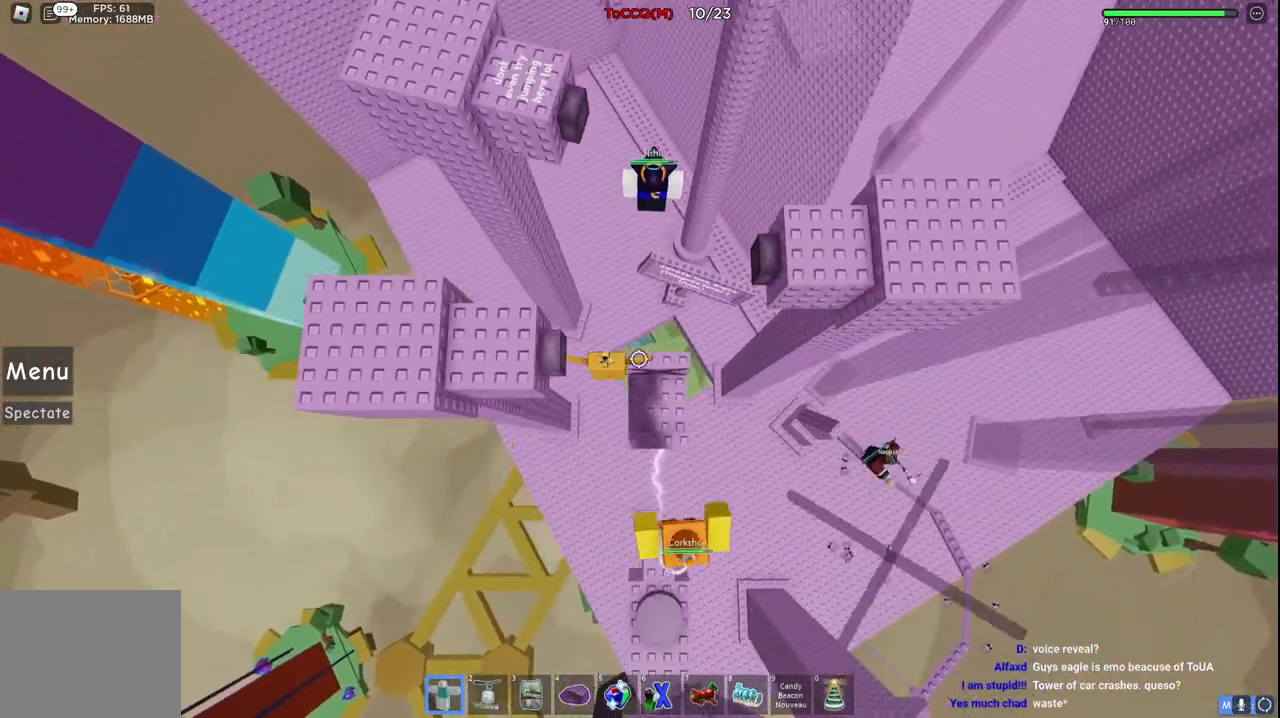
{"keys": [], "events": [[34, "space", "up"], [184, "d", "down"], [284, "s", "down"], [417, "s", "up"], [467, "d", "up"]]}
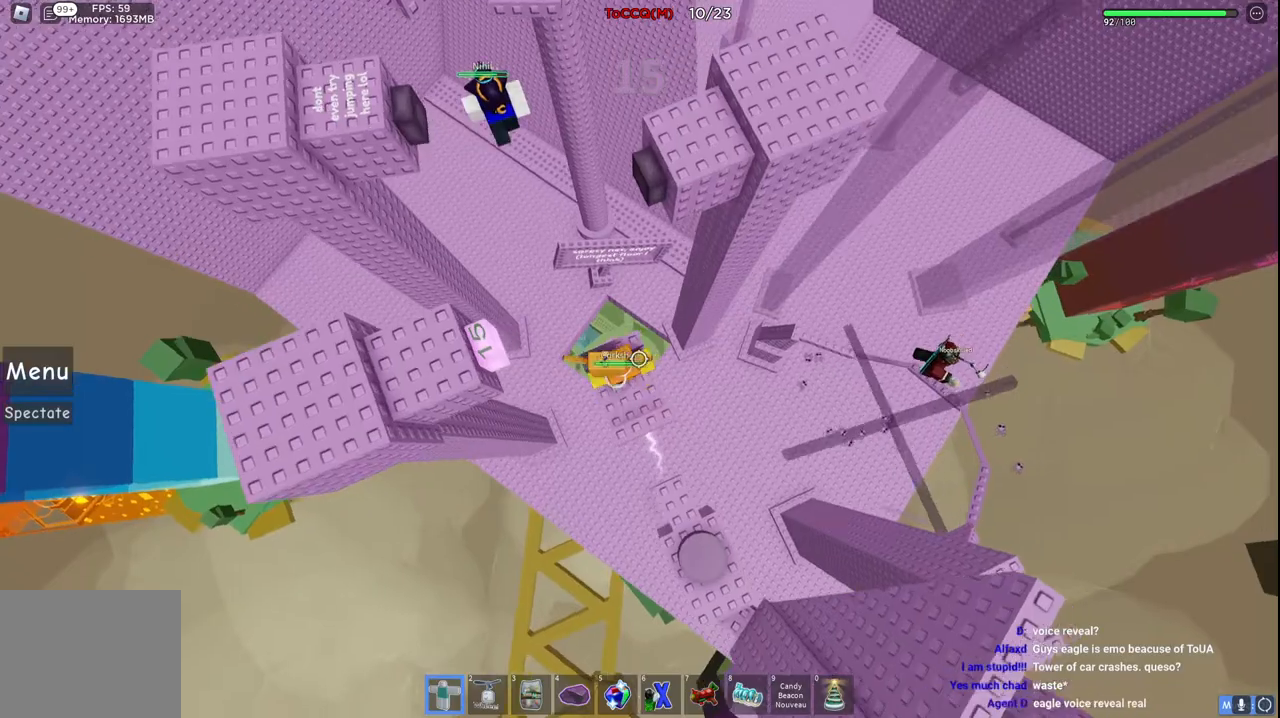
{"keys": [], "events": [[400, "s", "down"], [484, "s", "up"]]}
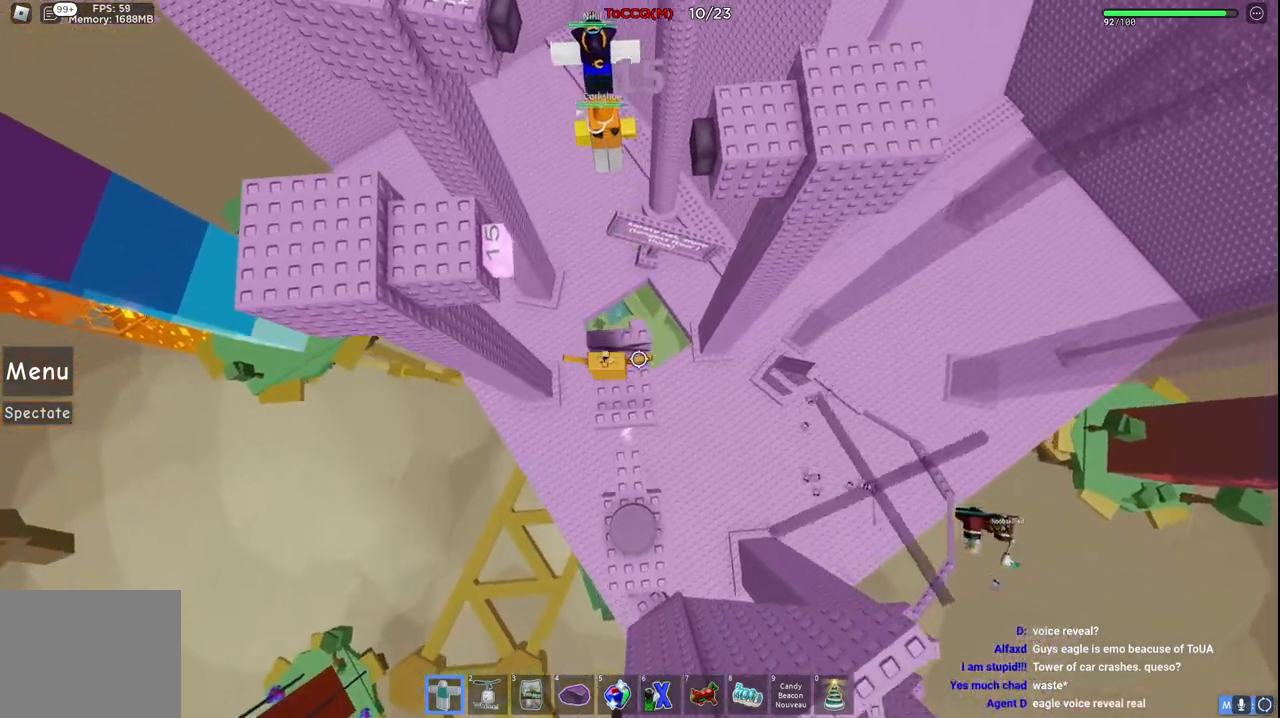
{"keys": [], "events": [[184, "w", "down"], [200, "d", "down"], [284, "d", "up"], [367, "w", "up"]]}
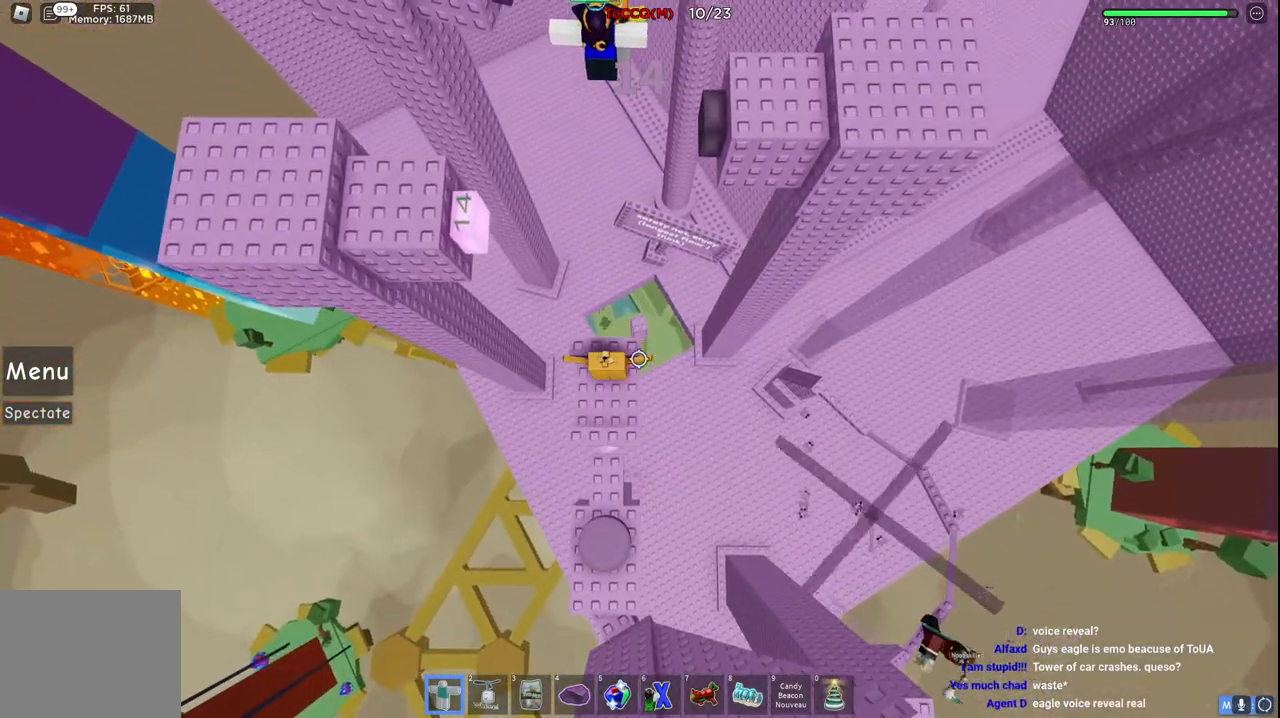
{"keys": [], "events": [[200, "w", "down"], [284, "w", "up"]]}
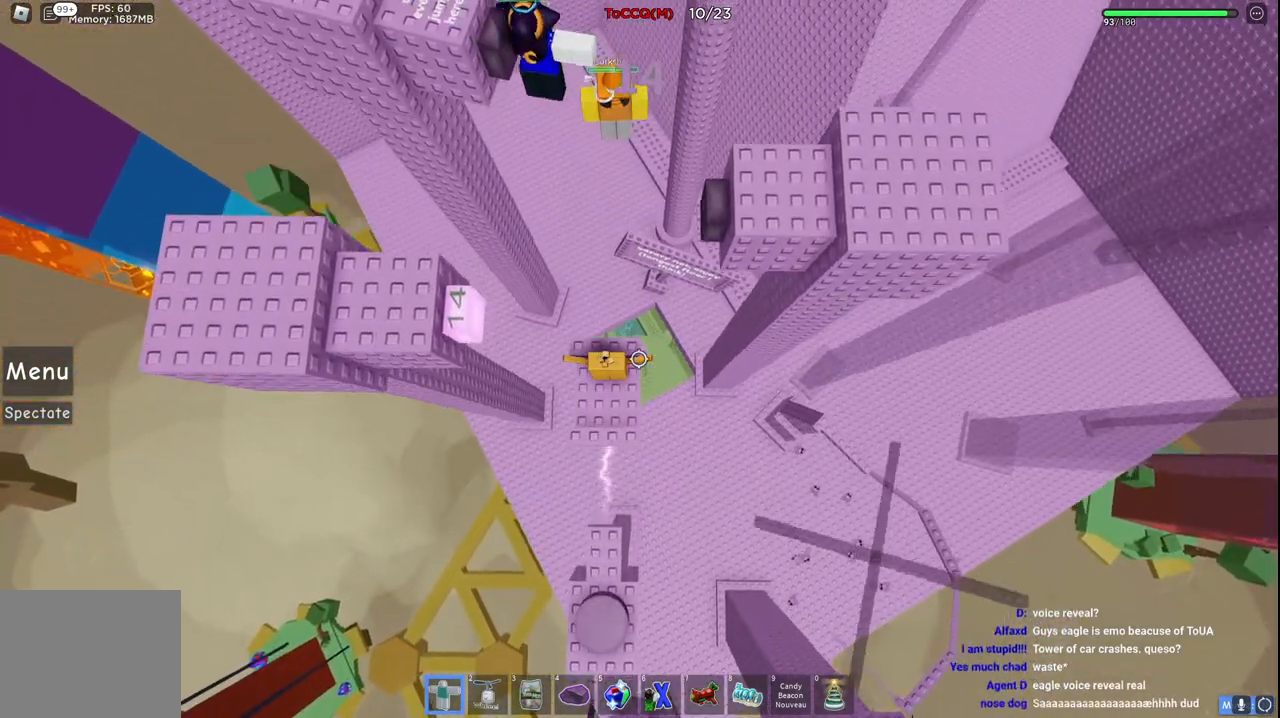
{"keys": ["d", "space"], "events": [[184, "s", "down"], [267, "s", "up"], [400, "d", "down"], [467, "space", "down"]]}
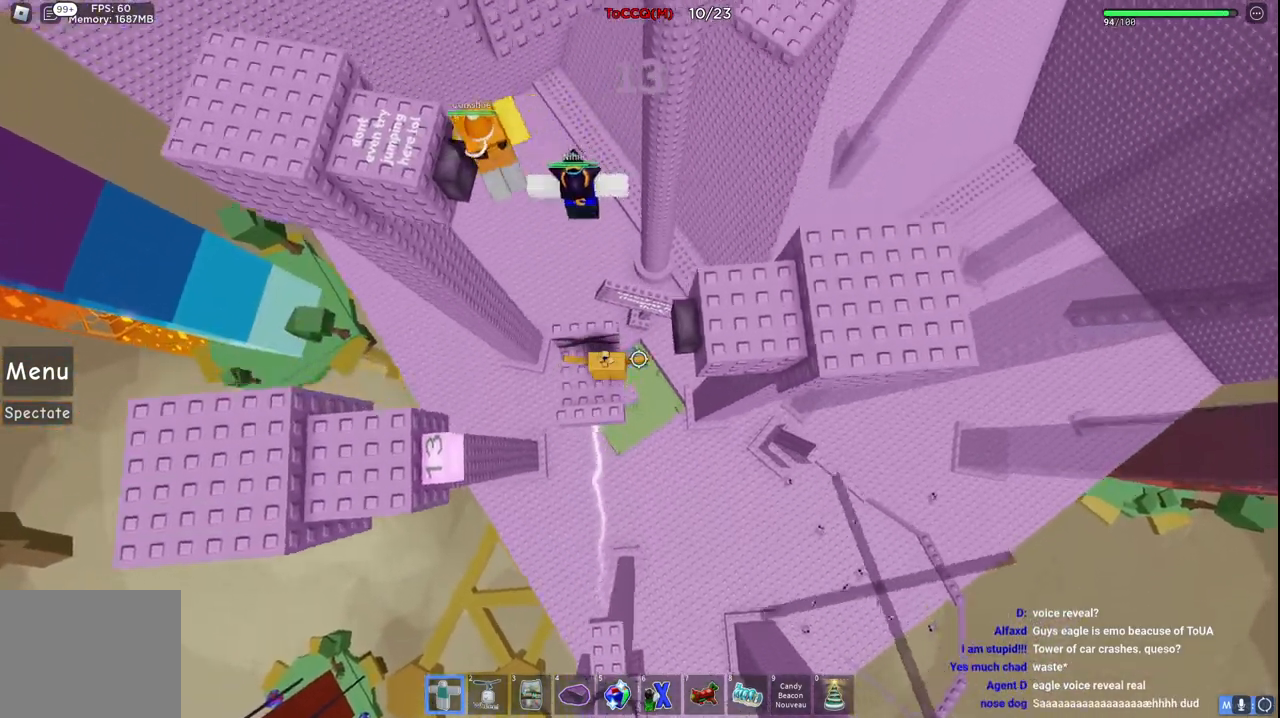
{"keys": ["a", "w"], "events": [[50, "d", "up"], [50, "w", "down"], [100, "space", "up"], [100, "w", "up"], [150, "a", "down"], [350, "w", "down"]]}
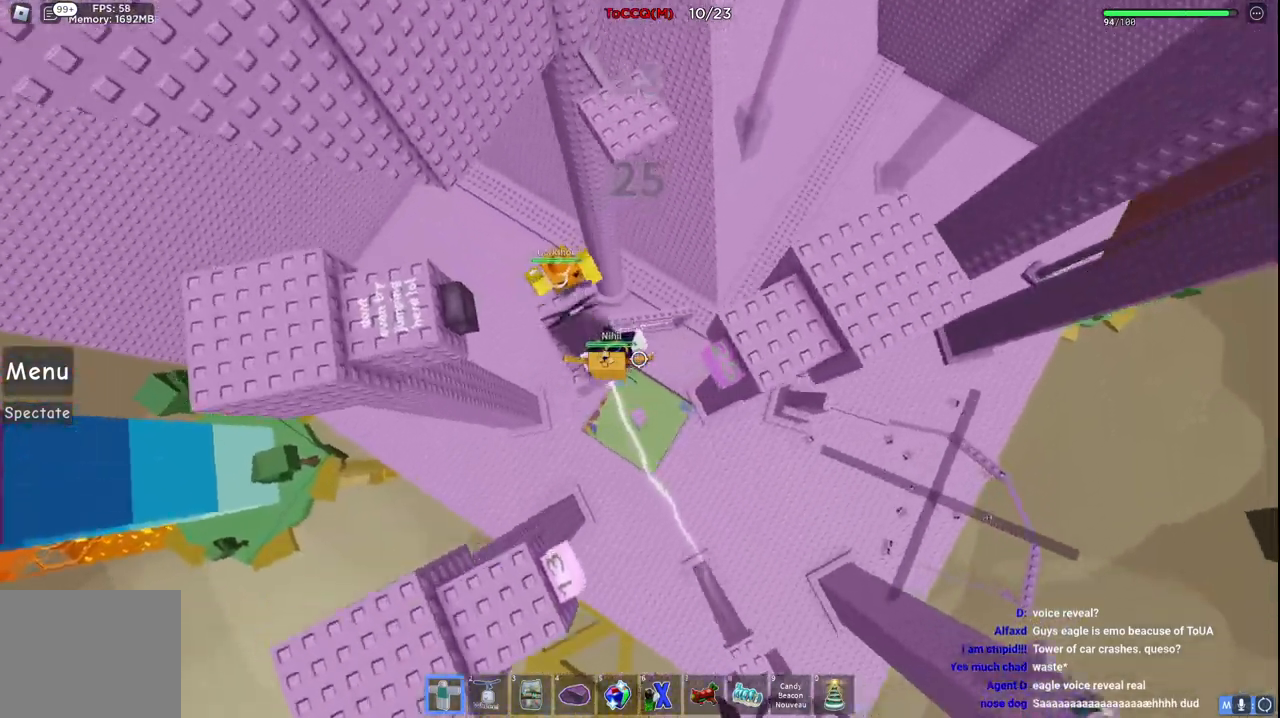
{"keys": ["s"], "events": [[184, "w", "up"], [200, "a", "up"], [450, "s", "down"]]}
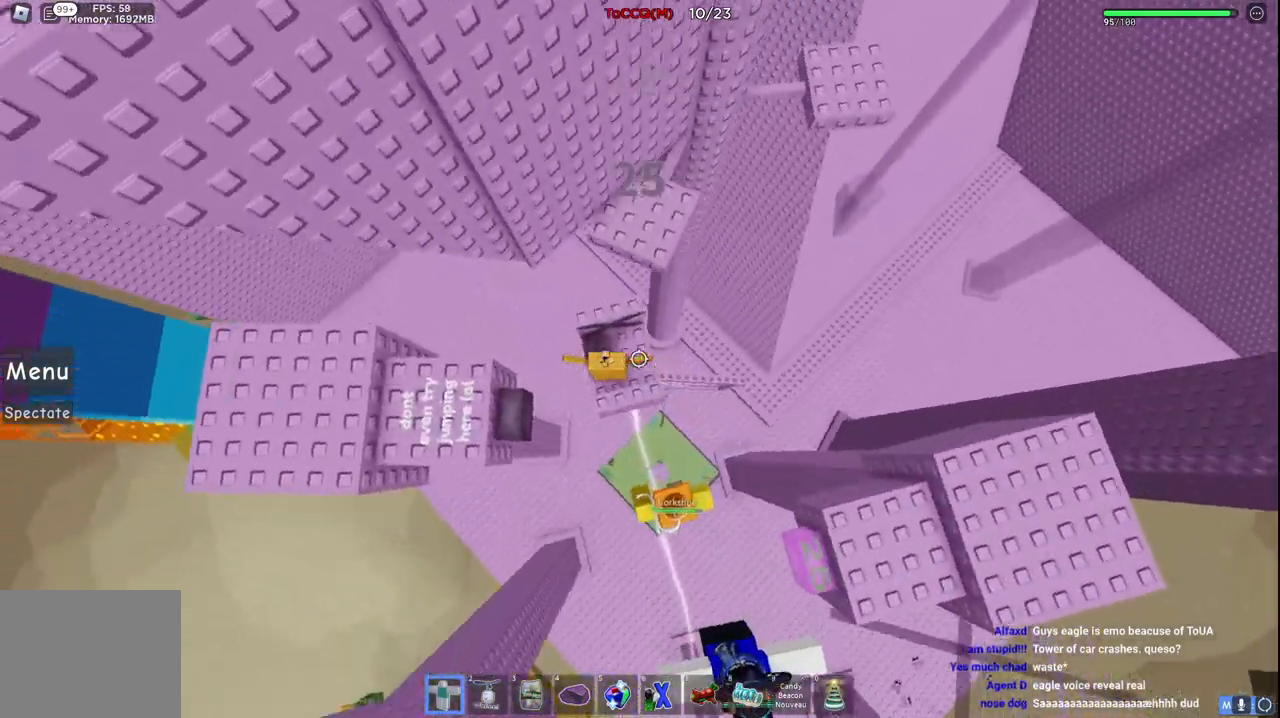
{"keys": [], "events": [[17, "s", "up"], [417, "a", "down"], [467, "a", "up"]]}
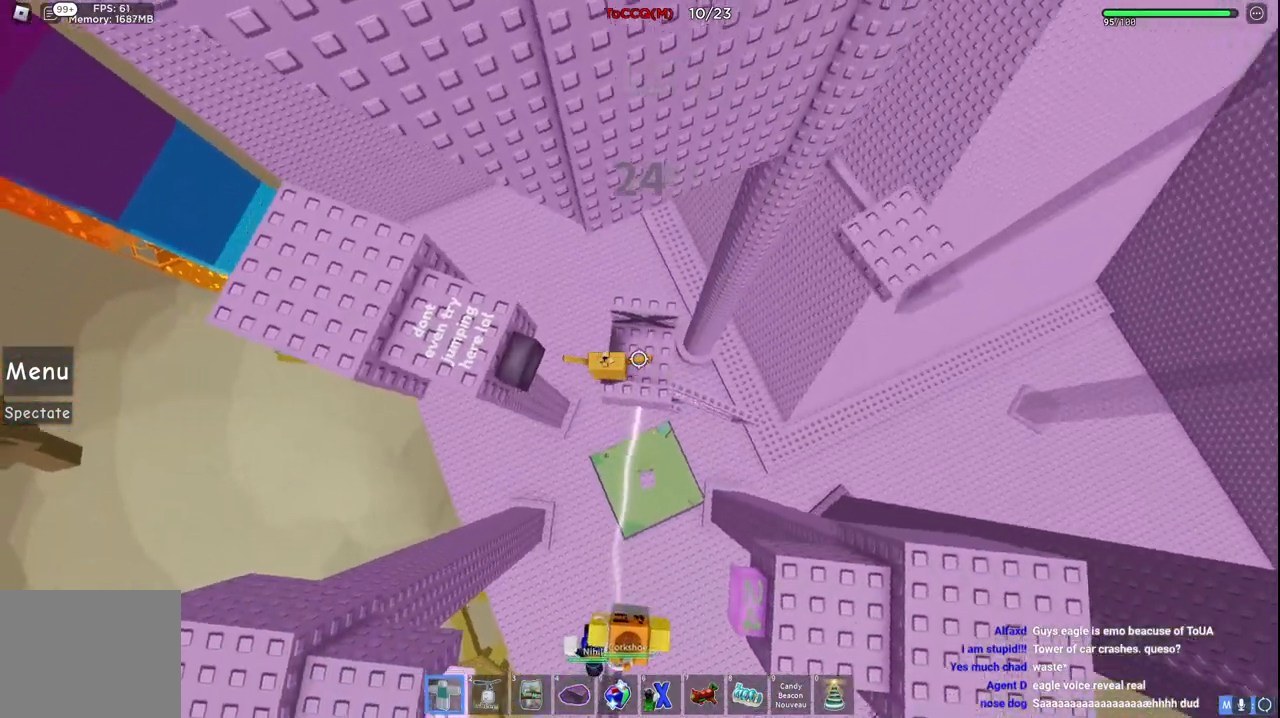
{"keys": [], "events": [[34, "space", "down"], [184, "space", "up"], [300, "a", "down"], [384, "a", "up"]]}
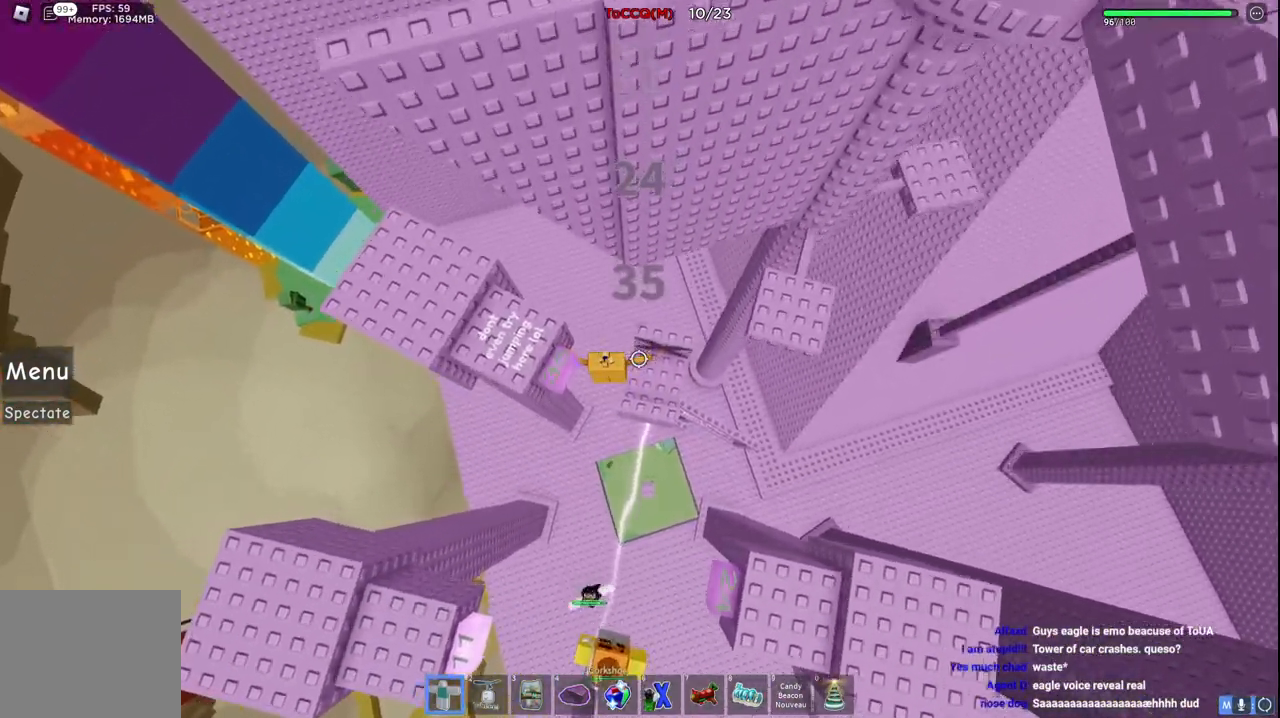
{"keys": ["s"], "events": [[17, "d", "down"], [217, "d", "up"], [267, "space", "down"], [450, "space", "up"], [484, "s", "down"]]}